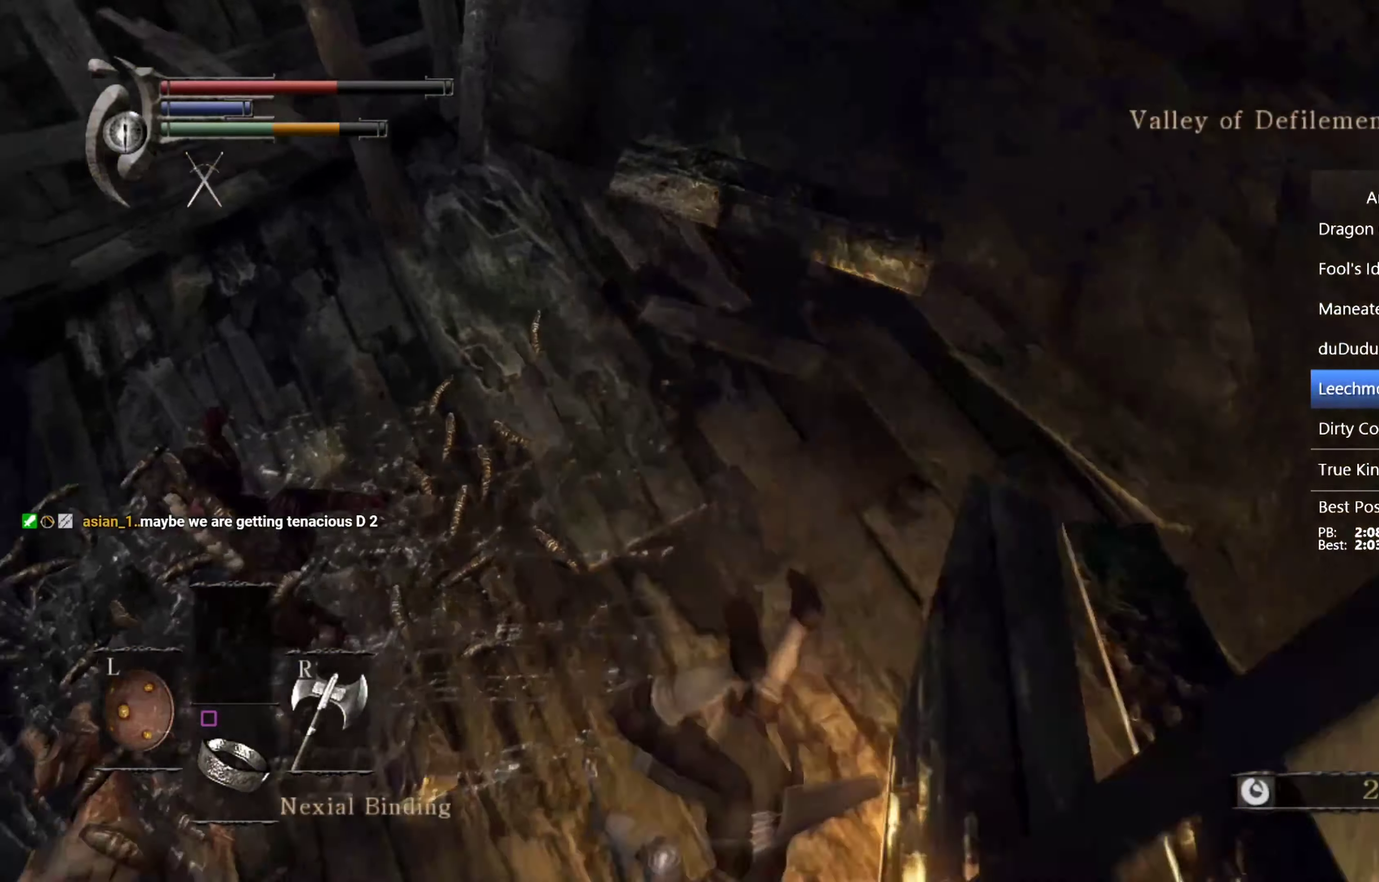
Gameplay with a controller (PlayStation layout); each line is a JSON object with the inputs held at the frame after it. "events" lists button and stick changes between this image and that frame as [ms after this image, input, new state], when the widget could be followed in between. This overlay highlights the sticks when they move; stick clicks (L3 R3) are not distinguishable.
{"buttons": [], "left_stick": "up-right", "right_stick": "down-right", "events": [[66, "CIRCLE", "up"], [233, "right_stick", "down-right"], [333, "left_stick", "down-right"], [400, "left_stick", "right"], [500, "left_stick", "up-right"]]}
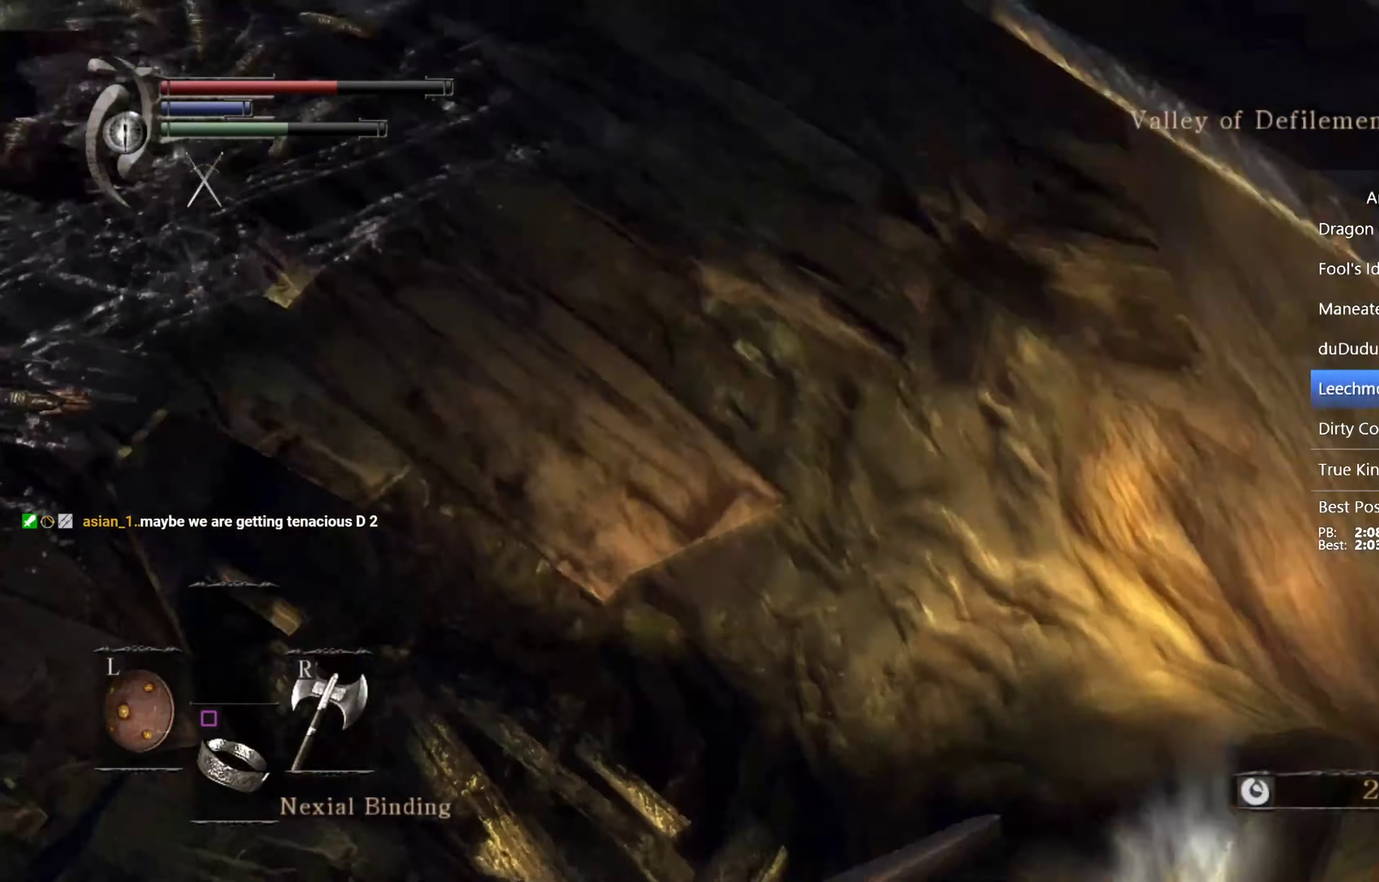
{"buttons": ["CROSS"], "left_stick": "up", "right_stick": "center", "events": [[133, "left_stick", "up"], [133, "right_stick", "center"], [299, "right_stick", "down-right"], [366, "CROSS", "down"], [433, "CROSS", "up"], [433, "right_stick", "center"], [499, "CROSS", "down"]]}
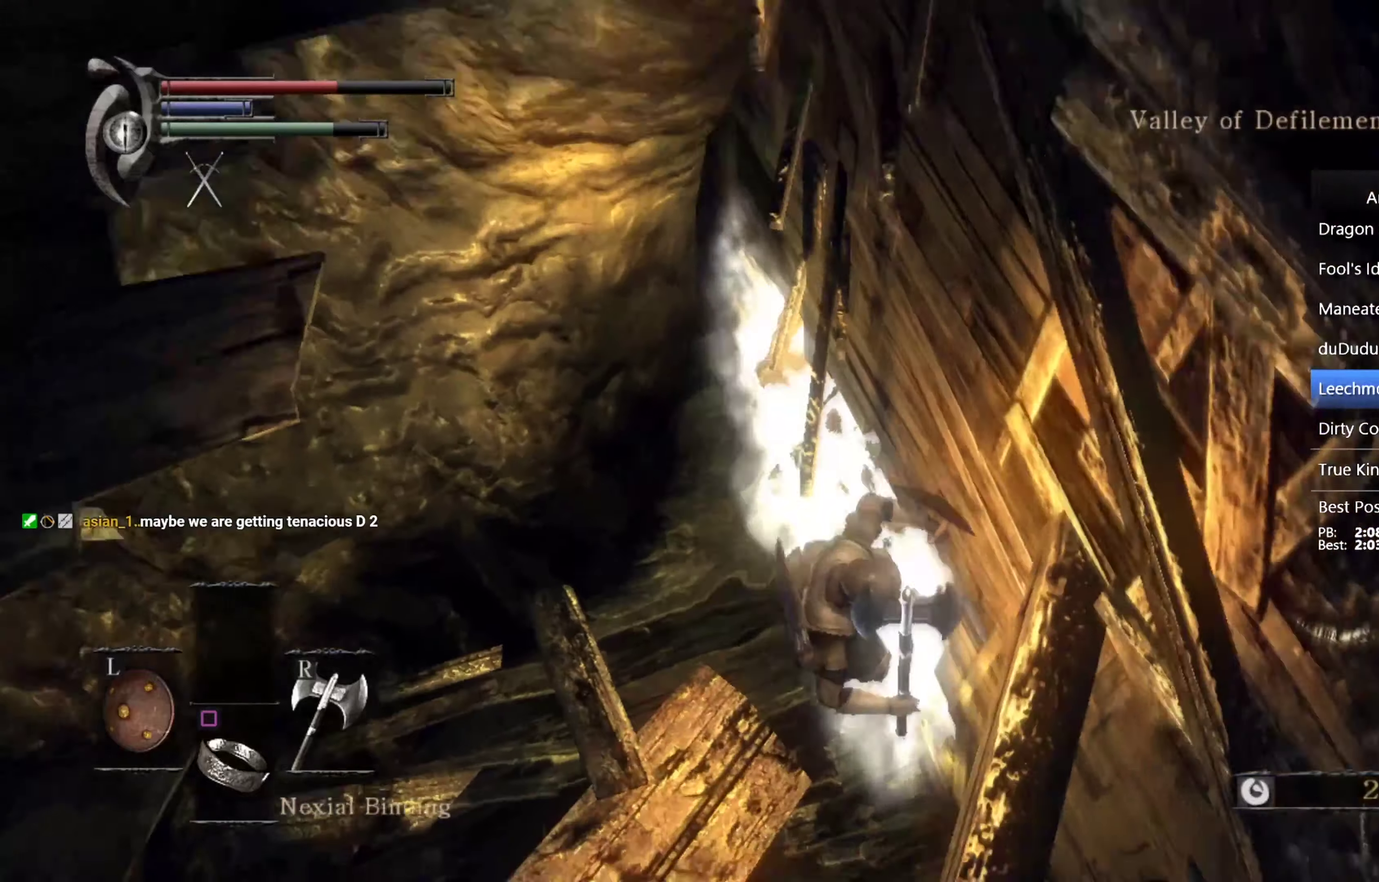
{"buttons": [], "left_stick": "up", "right_stick": "center", "events": [[100, "CROSS", "up"], [167, "CROSS", "down"], [334, "CROSS", "up"], [400, "CROSS", "down"], [467, "CROSS", "up"]]}
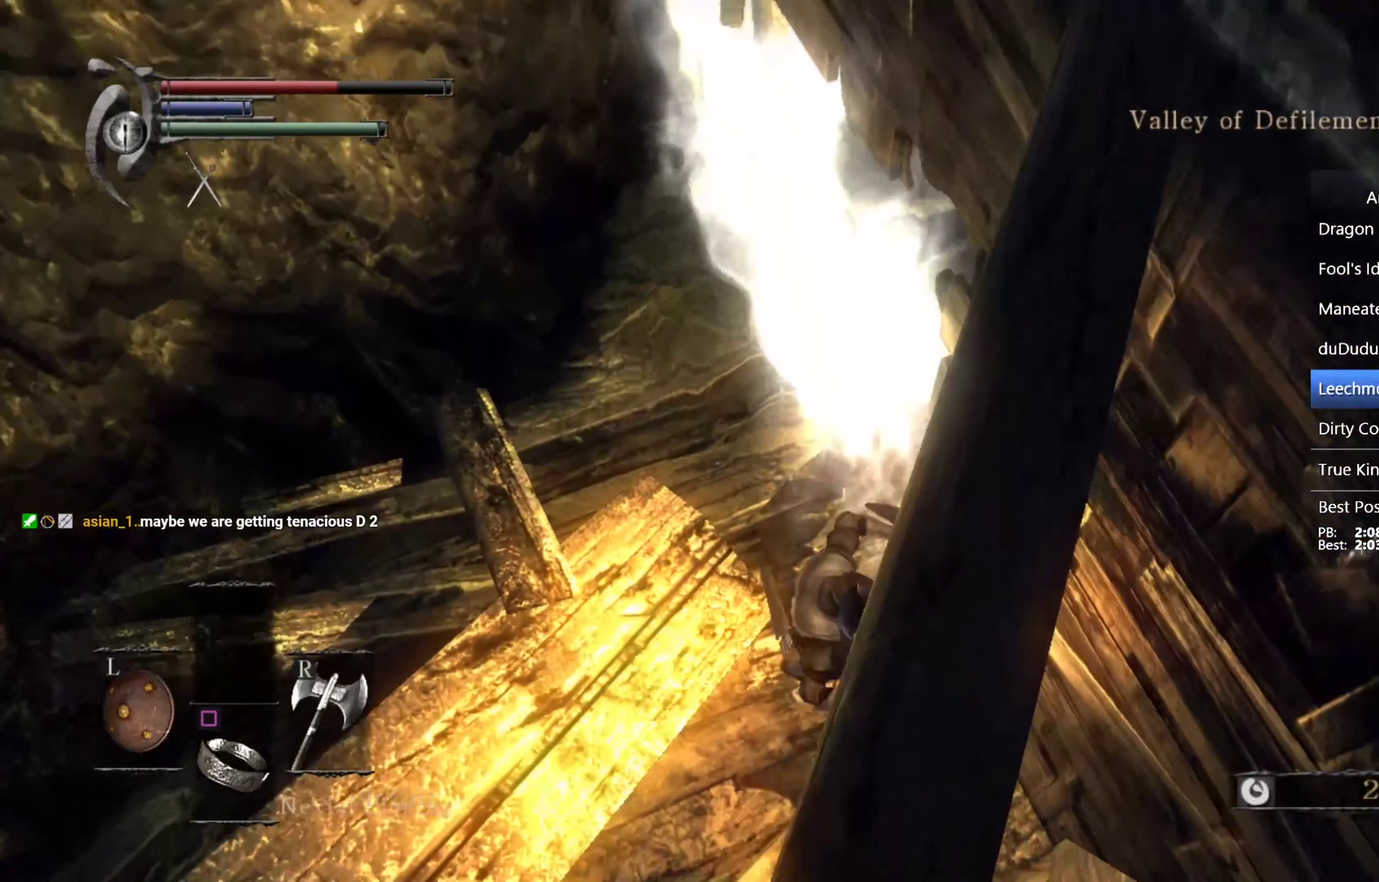
{"buttons": [], "left_stick": "up", "right_stick": "center", "events": [[34, "CROSS", "down"], [100, "CROSS", "up"], [300, "CROSS", "down"], [367, "CROSS", "up"], [434, "CROSS", "down"], [500, "CROSS", "up"]]}
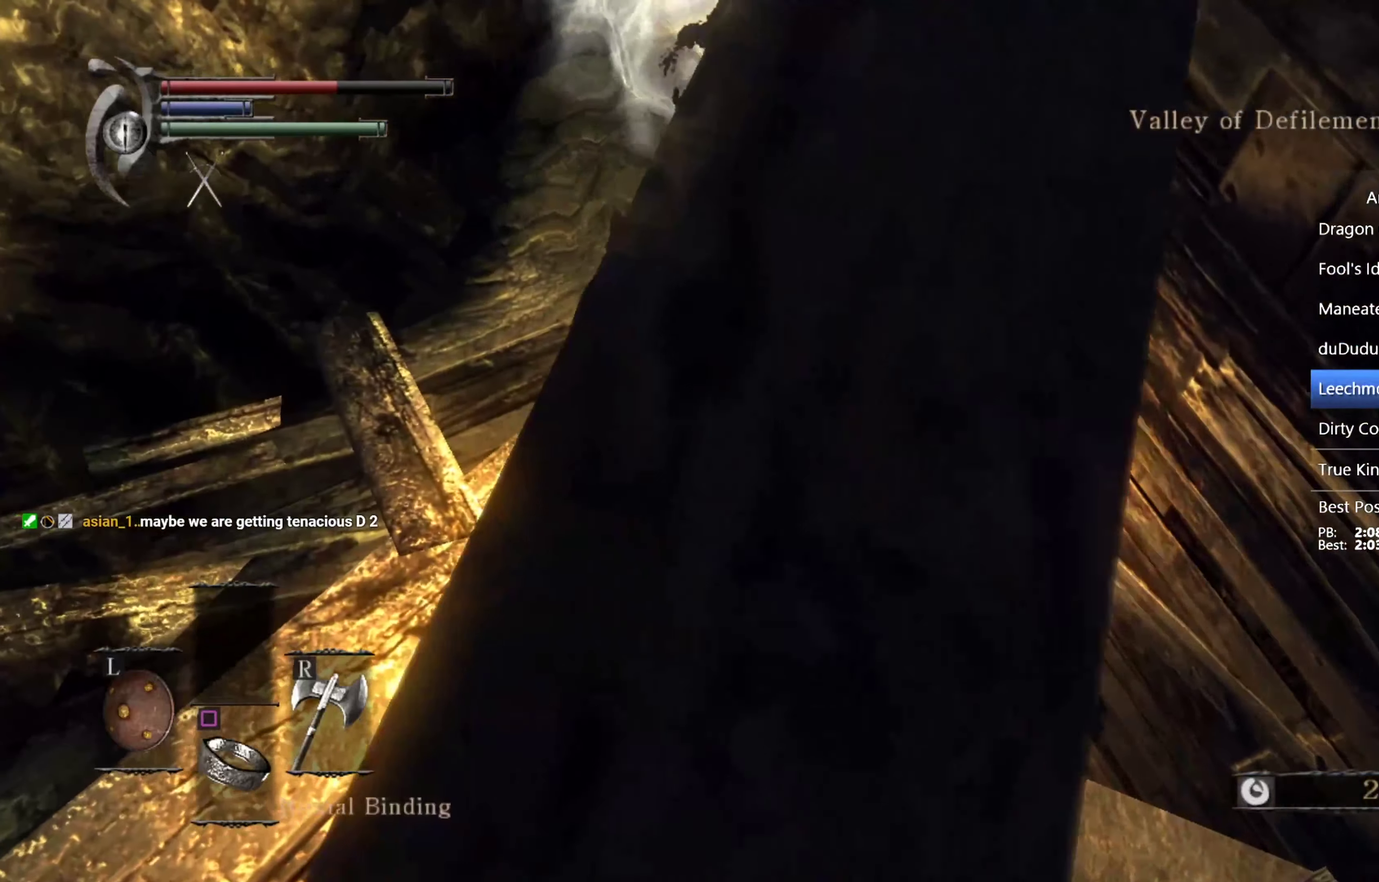
{"buttons": [], "left_stick": "up-right", "right_stick": "right", "events": [[67, "CROSS", "down"], [134, "CROSS", "up"], [200, "CROSS", "down"], [267, "CROSS", "up"], [334, "CROSS", "down"], [367, "left_stick", "up-right"], [434, "CROSS", "up"], [467, "right_stick", "right"]]}
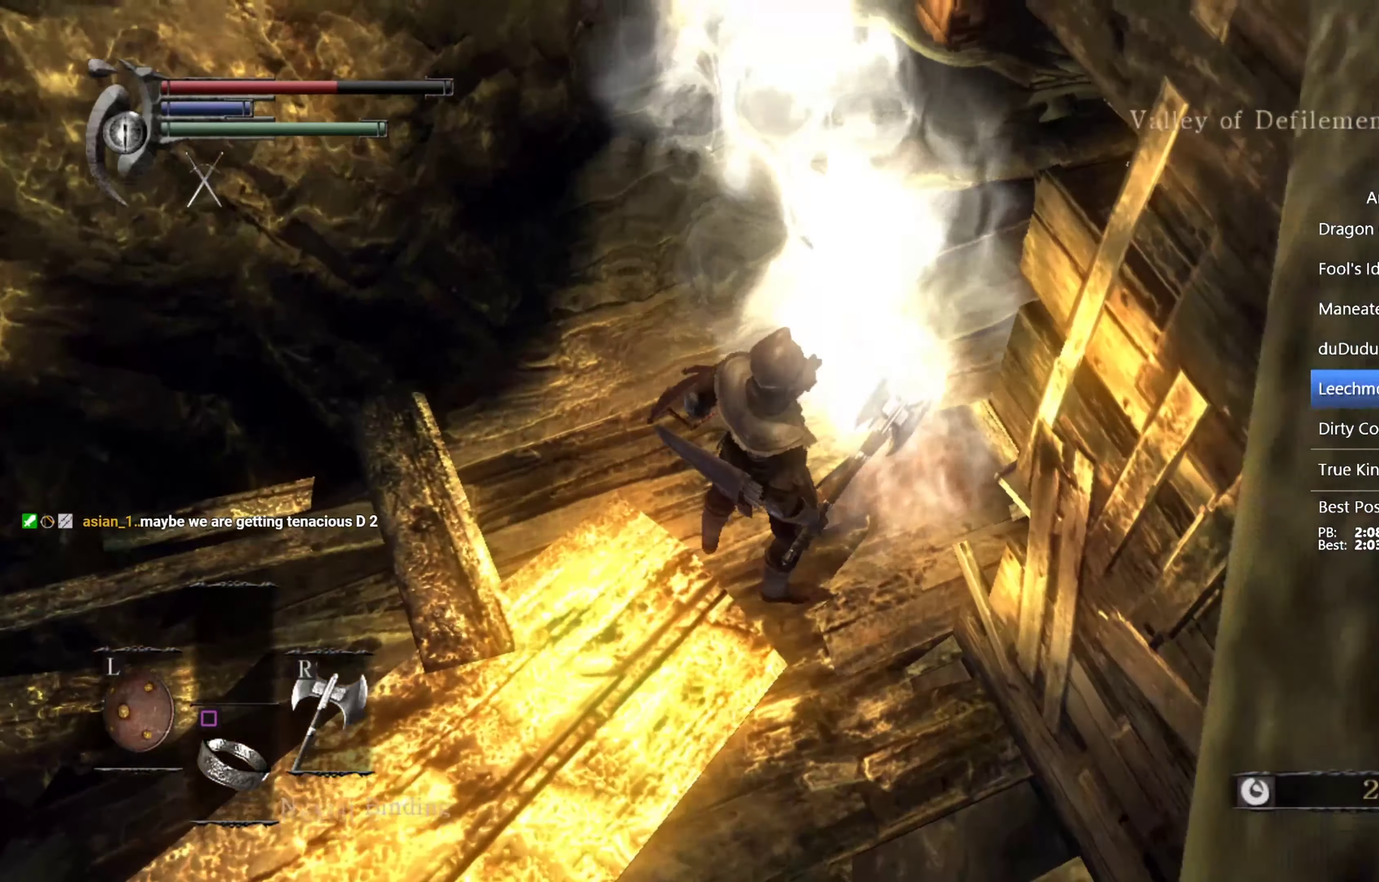
{"buttons": [], "left_stick": "up", "right_stick": "center", "events": [[234, "left_stick", "up"], [267, "right_stick", "center"], [400, "DPAD_DOWN", "down"], [467, "DPAD_DOWN", "up"]]}
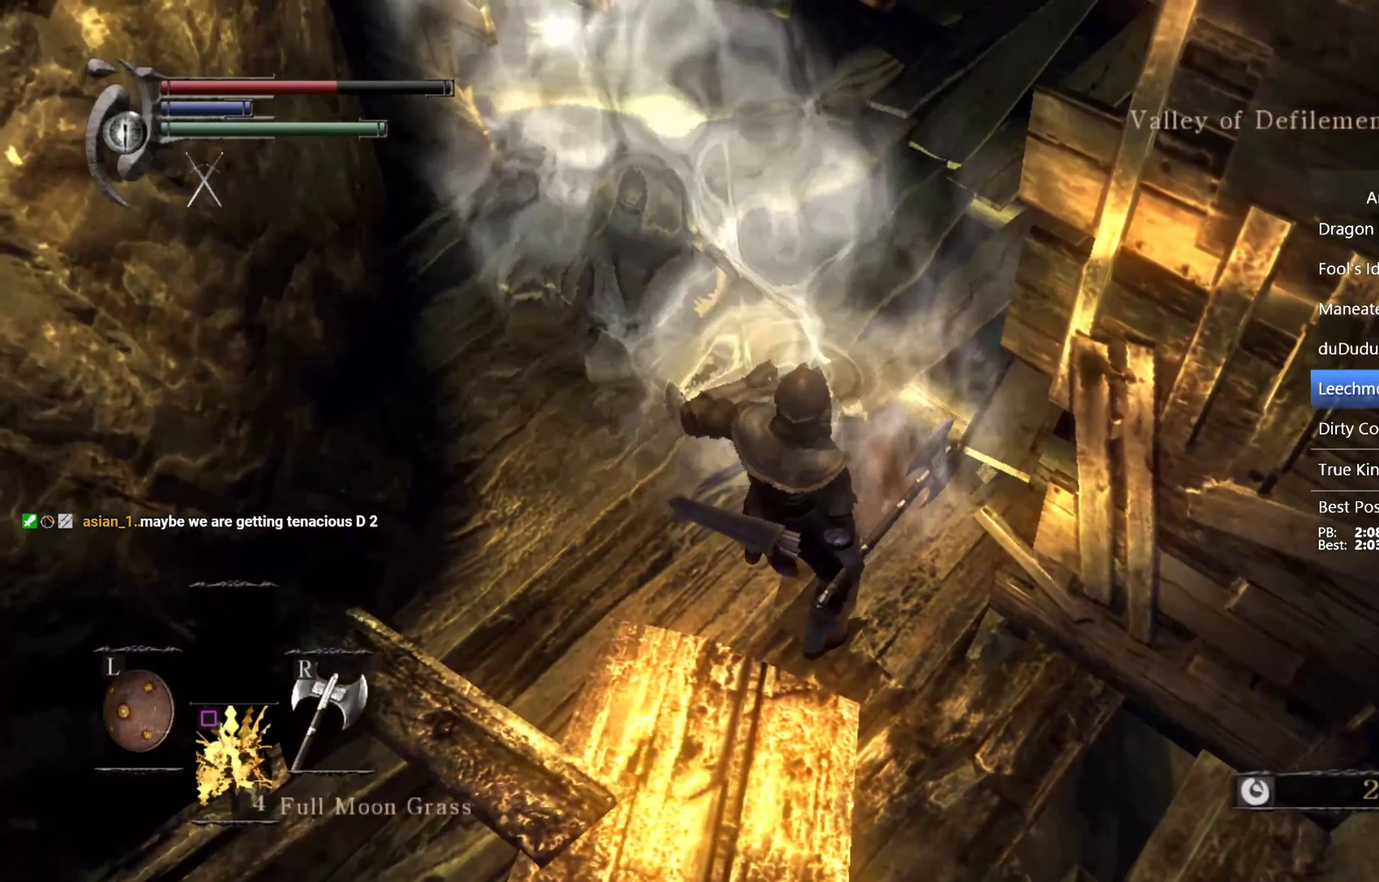
{"buttons": [], "left_stick": "up", "right_stick": "center", "events": []}
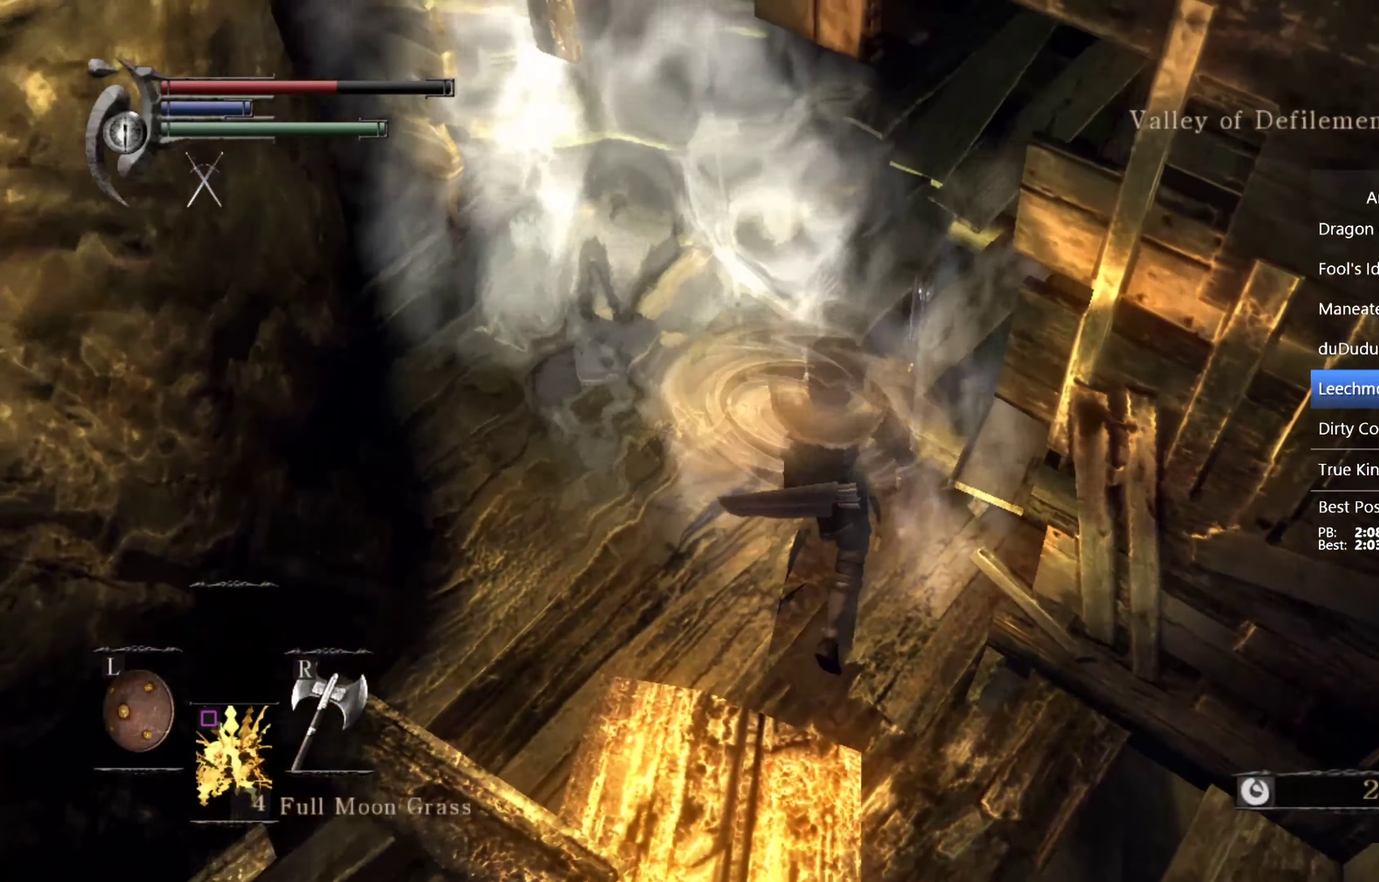
{"buttons": [], "left_stick": "up-left", "right_stick": "center", "events": [[434, "left_stick", "up-left"]]}
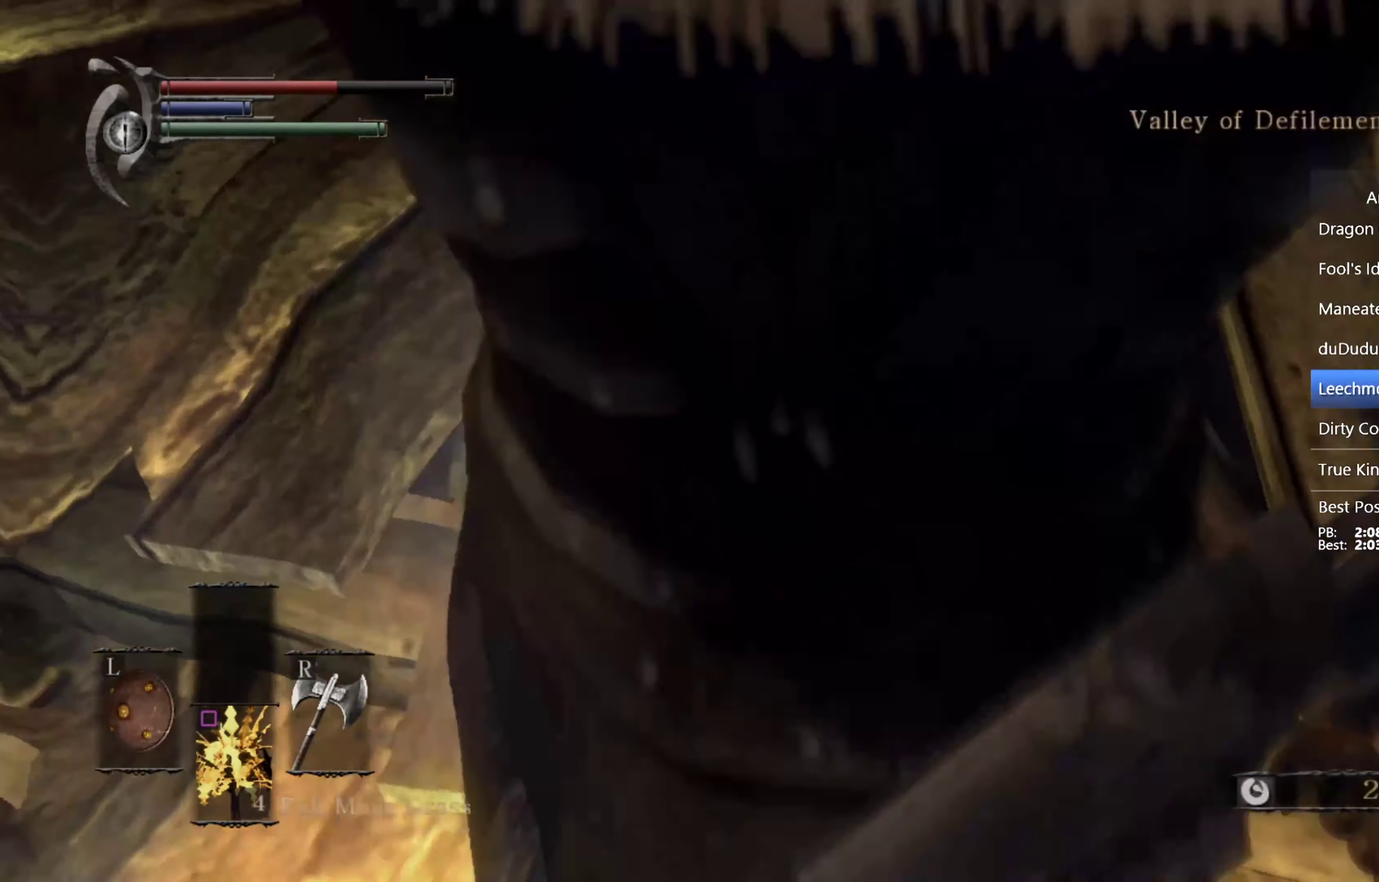
{"buttons": [], "left_stick": "up-left", "right_stick": "center", "events": []}
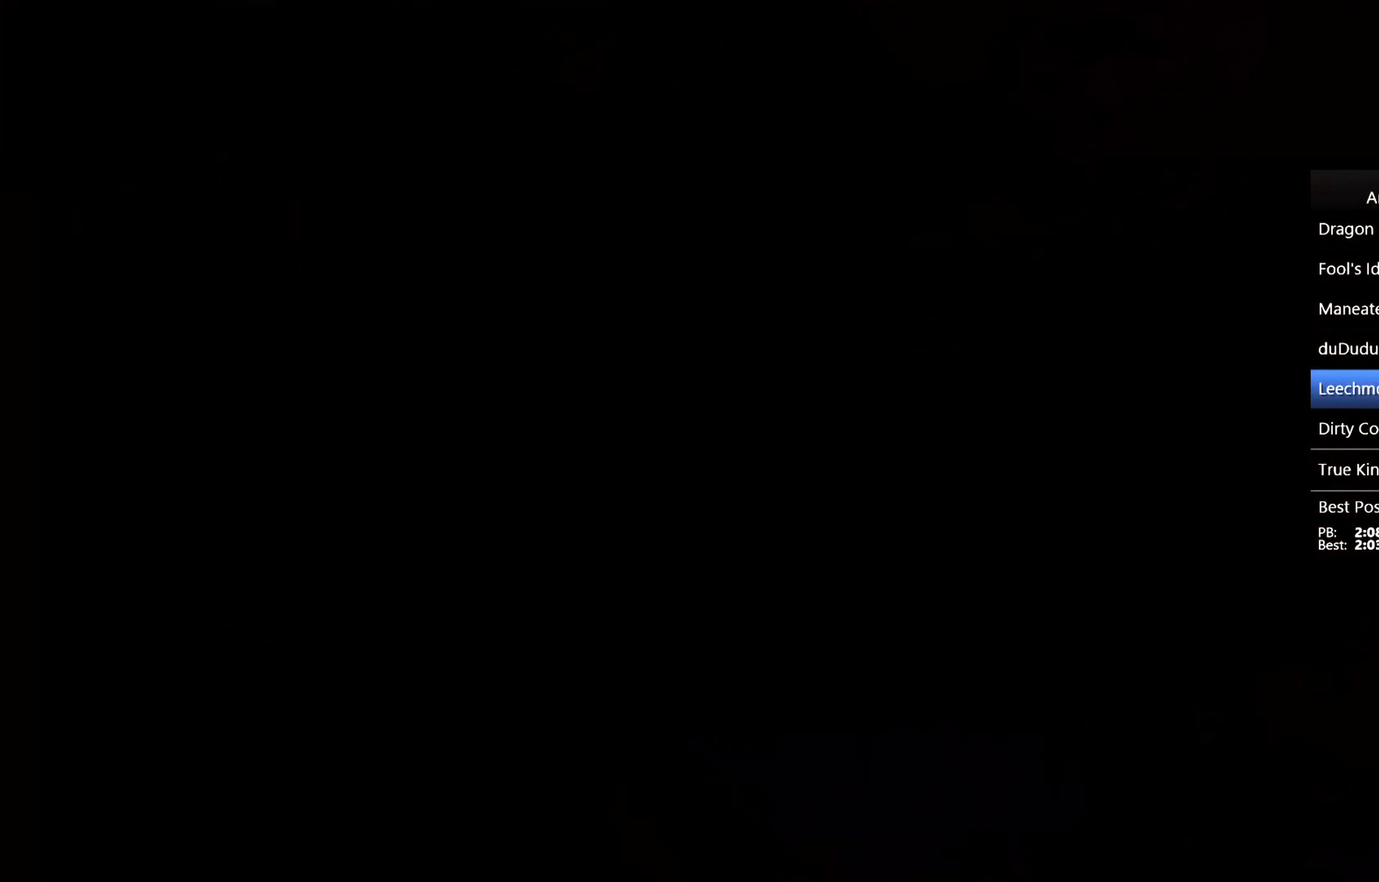
{"buttons": [], "left_stick": "up-left", "right_stick": "center", "events": [[134, "START", "down"], [200, "START", "up"], [267, "START", "down"], [334, "START", "up"], [400, "START", "down"], [500, "START", "up"]]}
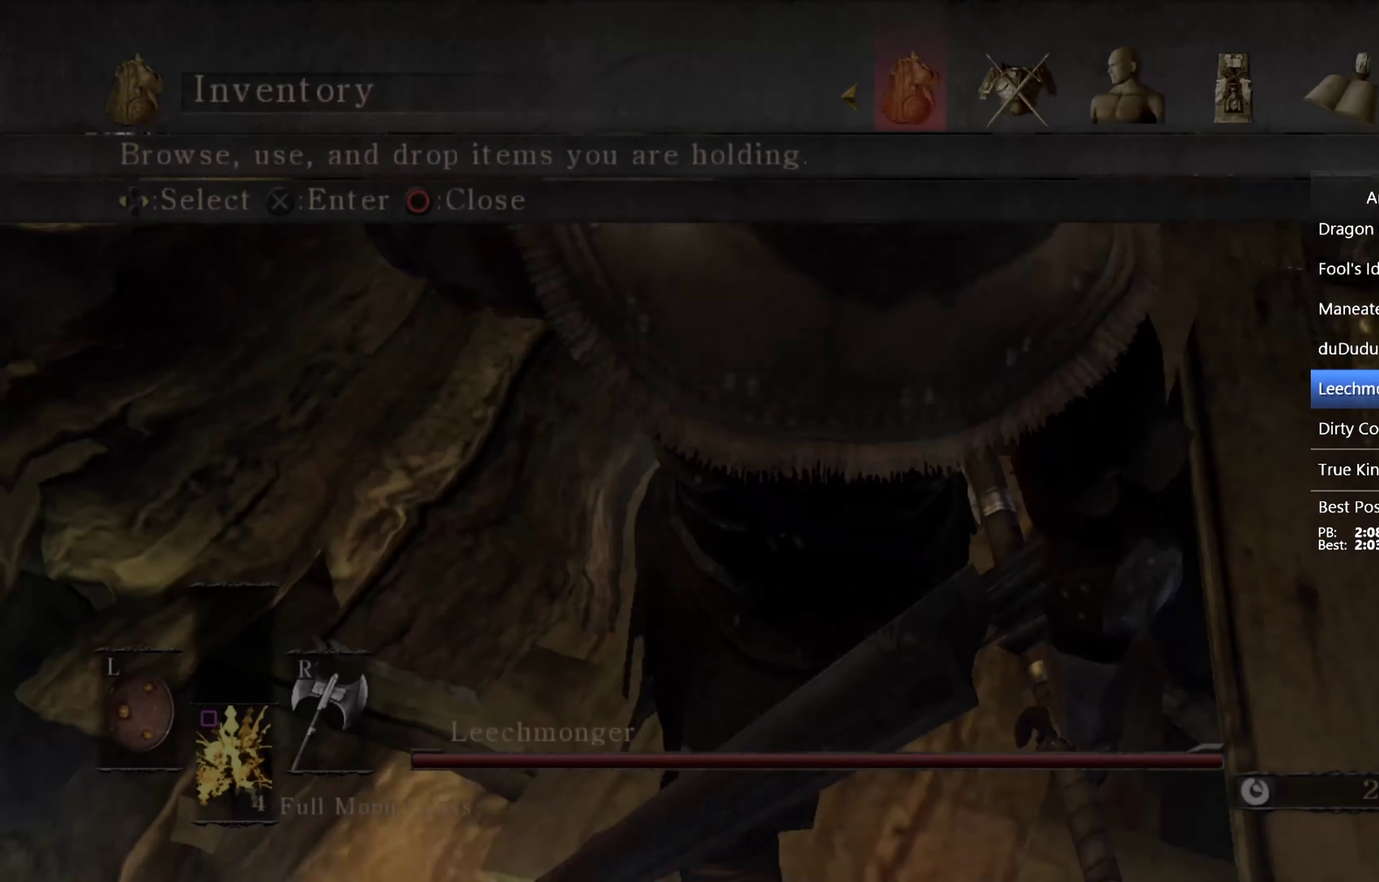
{"buttons": ["CIRCLE", "TRIANGLE"], "left_stick": "up-left", "right_stick": "center", "events": [[267, "CIRCLE", "down"], [500, "TRIANGLE", "down"]]}
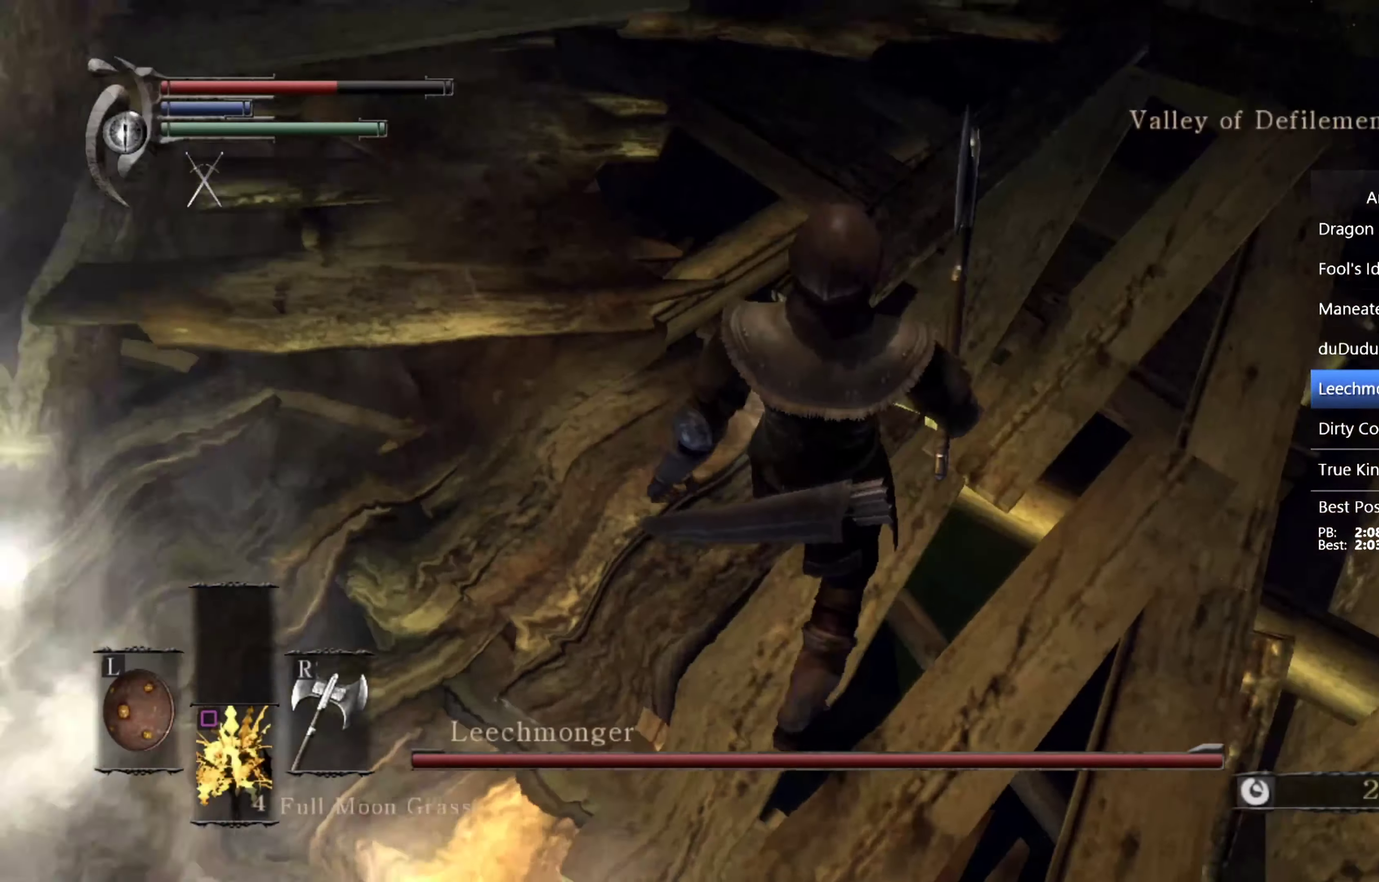
{"buttons": ["CIRCLE"], "left_stick": "up-left", "right_stick": "center", "events": [[100, "DPAD_DOWN", "down"], [134, "TRIANGLE", "up"], [200, "DPAD_DOWN", "up"]]}
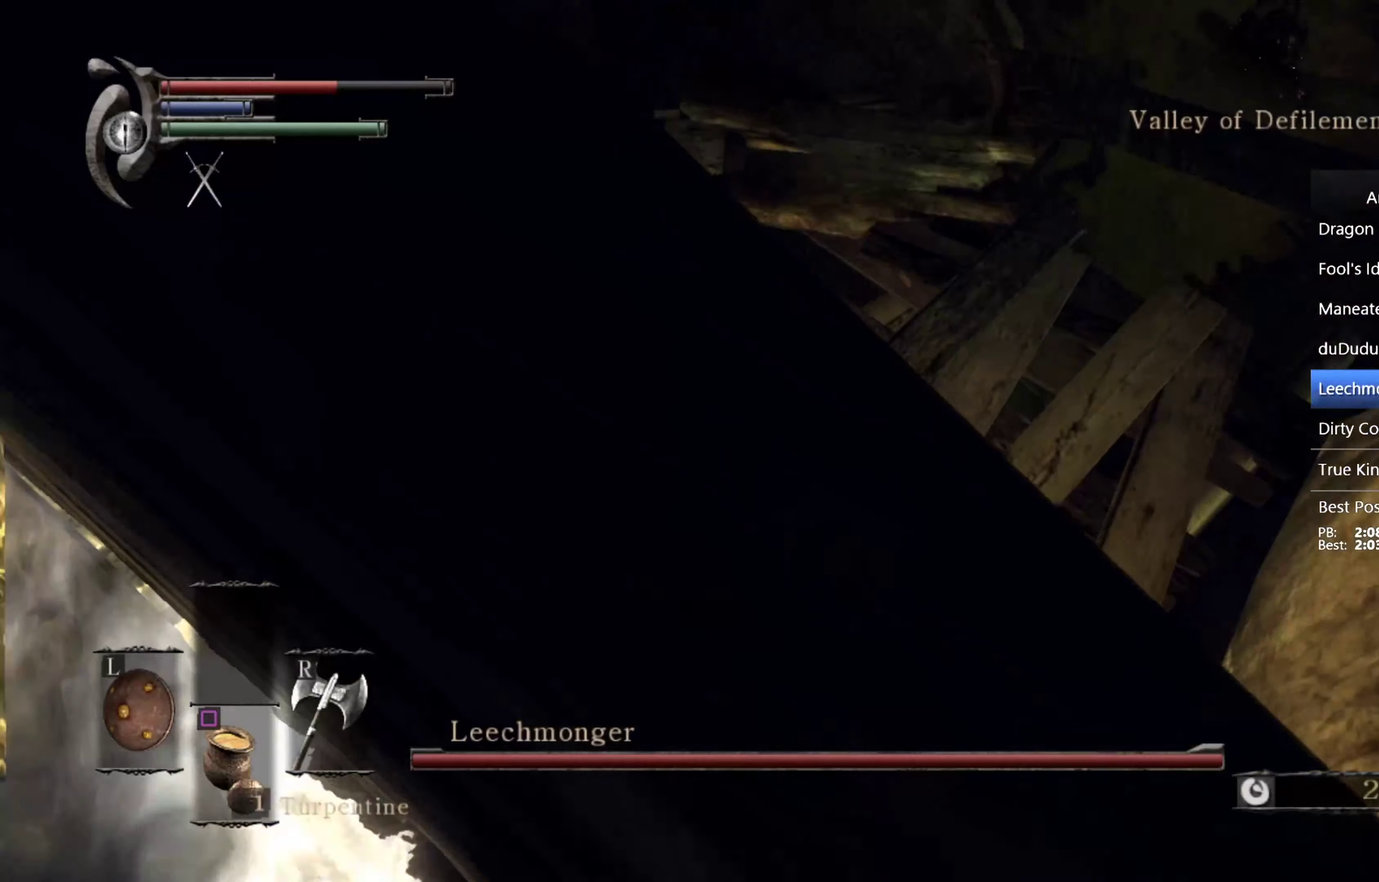
{"buttons": ["CIRCLE"], "left_stick": "up", "right_stick": "right", "events": [[267, "left_stick", "up"], [300, "right_stick", "right"]]}
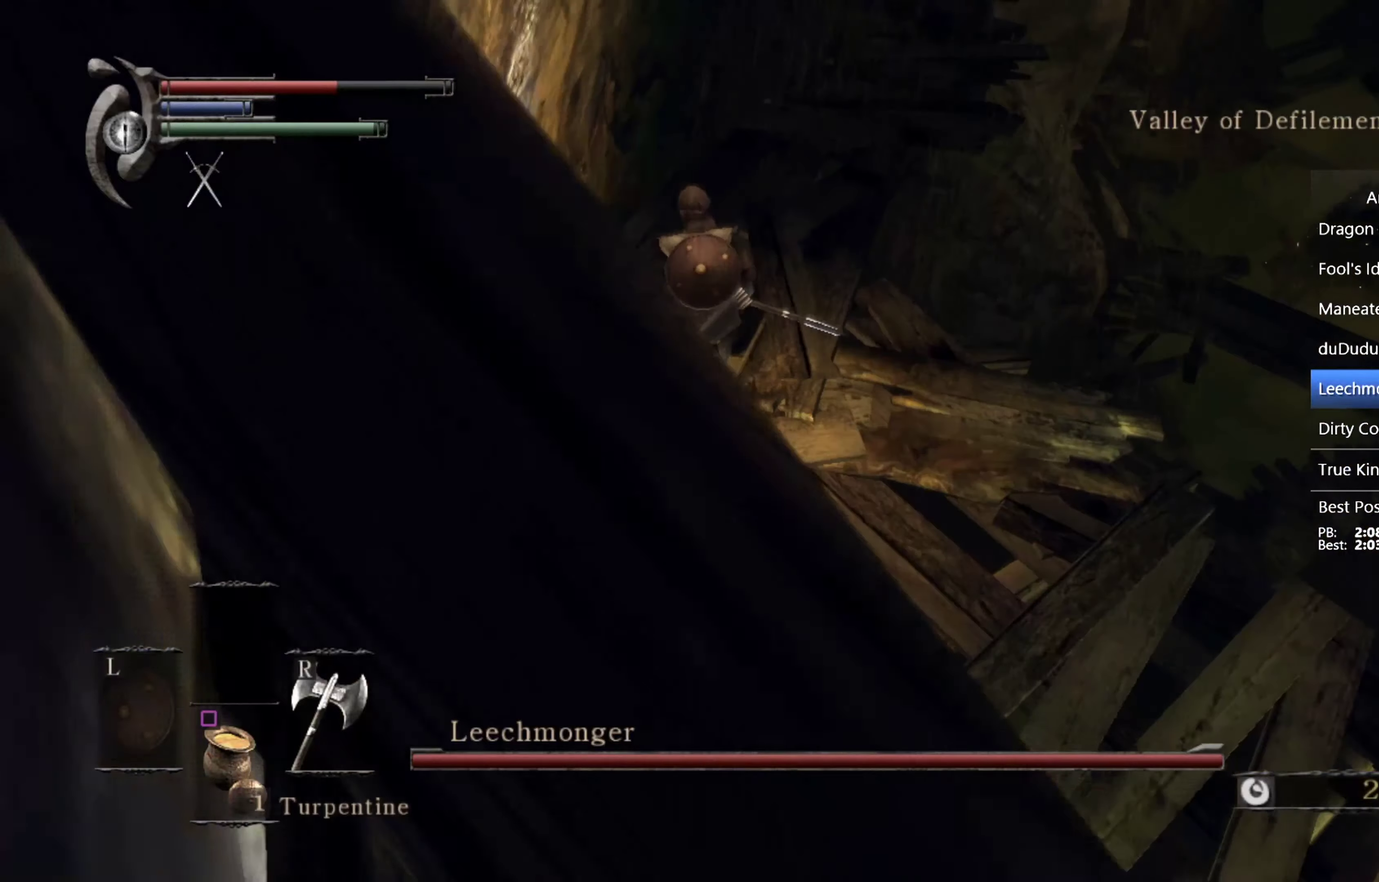
{"buttons": ["CIRCLE"], "left_stick": "up", "right_stick": "right", "events": [[167, "right_stick", "down-right"], [300, "right_stick", "right"]]}
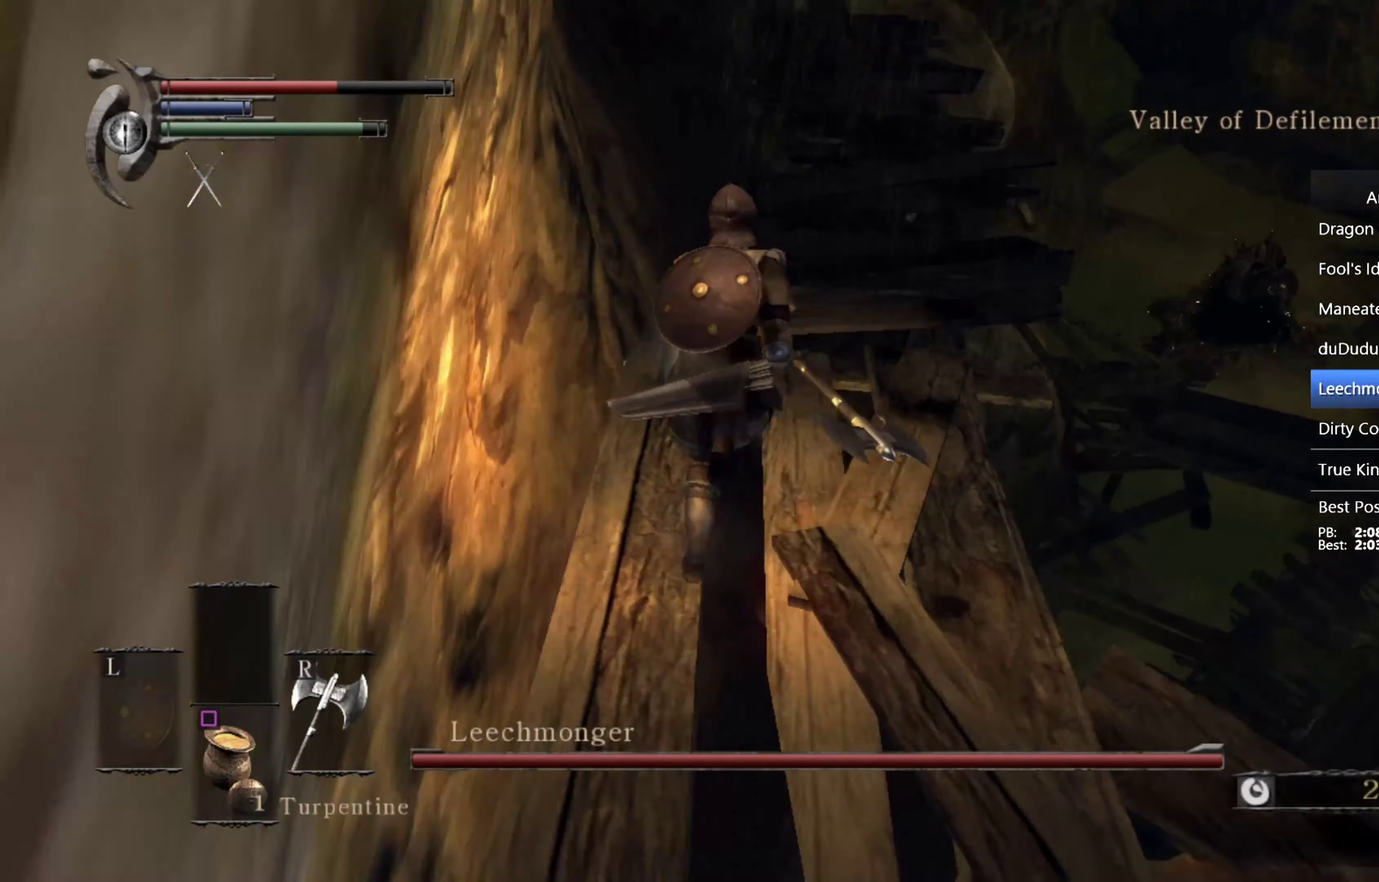
{"buttons": ["CIRCLE"], "left_stick": "up", "right_stick": "down-right", "events": [[33, "right_stick", "center"], [433, "right_stick", "down-right"]]}
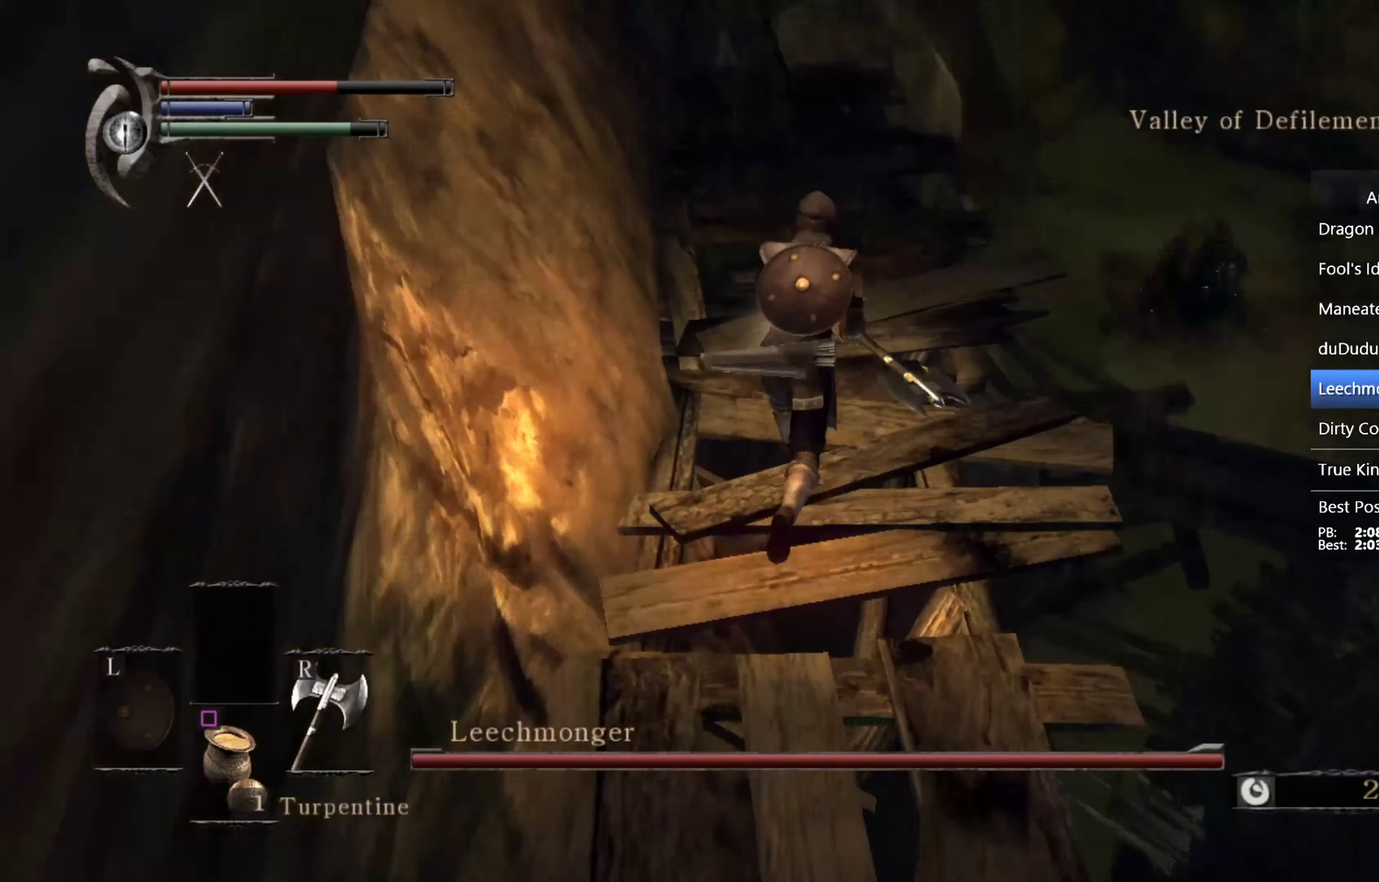
{"buttons": ["CIRCLE"], "left_stick": "up", "right_stick": "center", "events": [[67, "right_stick", "center"]]}
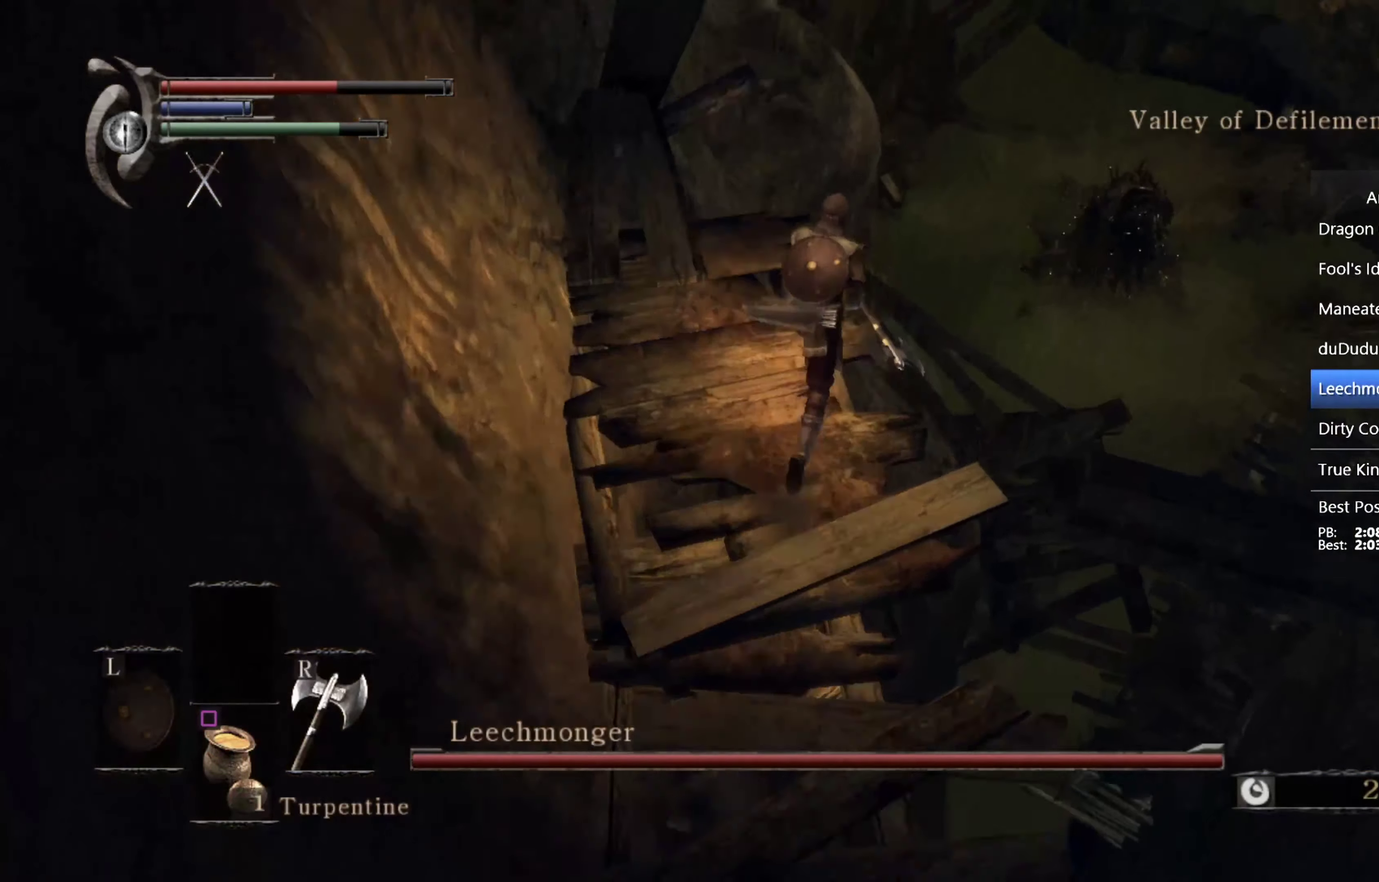
{"buttons": [], "left_stick": "up", "right_stick": "down", "events": [[267, "CIRCLE", "up"], [467, "right_stick", "down"]]}
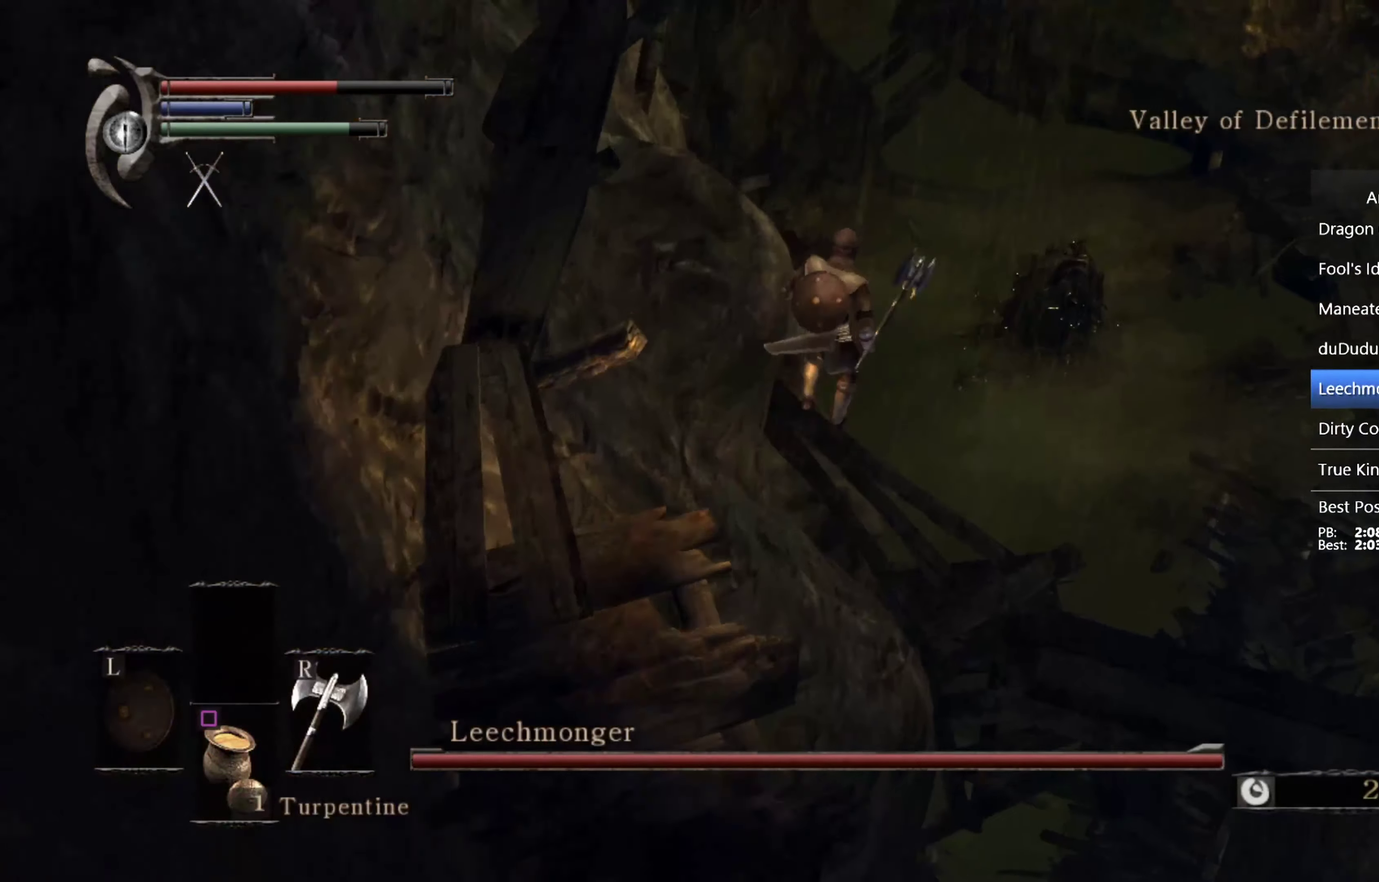
{"buttons": [], "left_stick": "up-left", "right_stick": "down-left", "events": [[167, "right_stick", "center"], [367, "left_stick", "up-left"], [433, "right_stick", "down-left"]]}
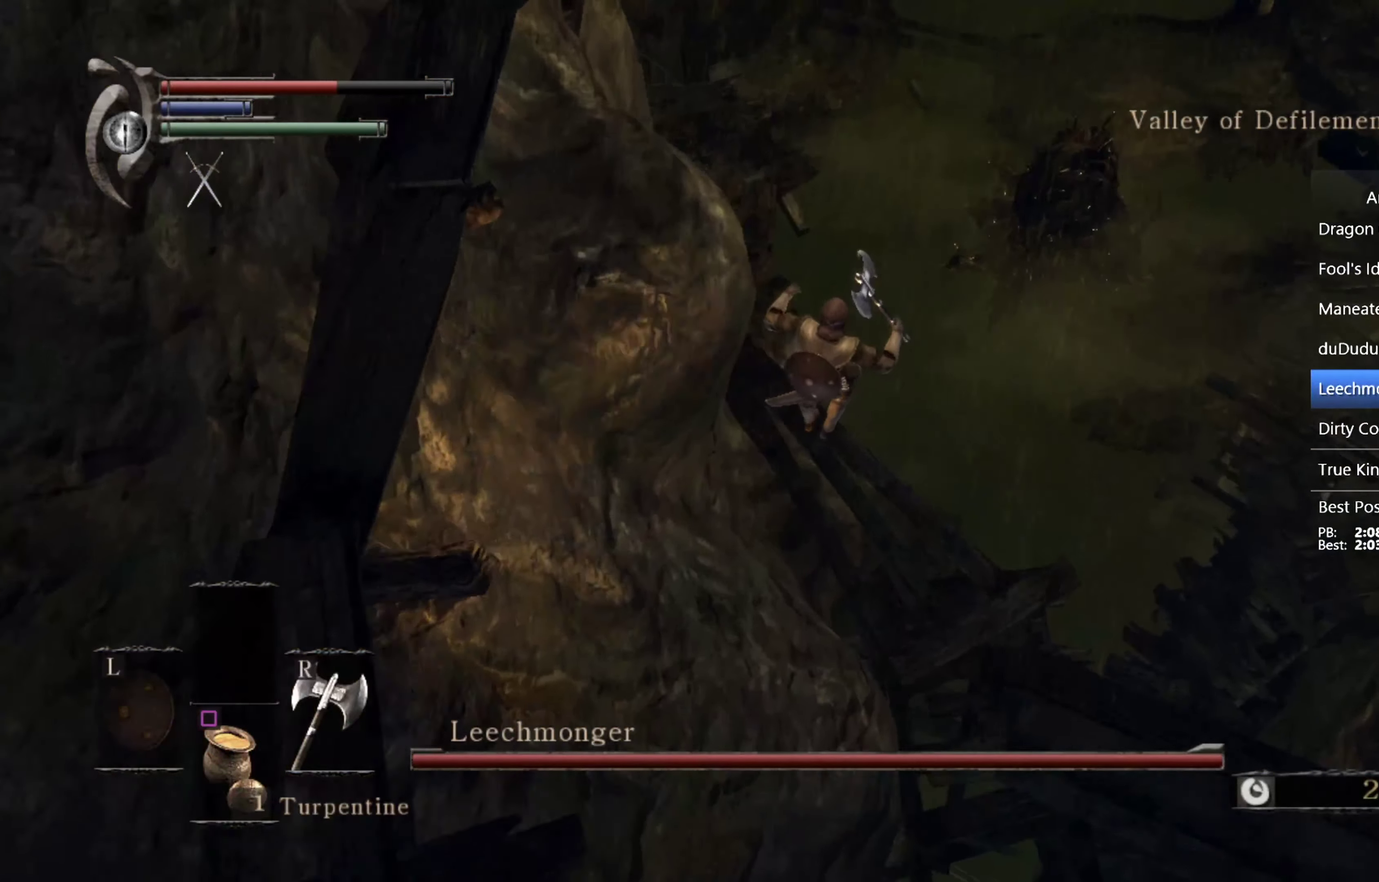
{"buttons": ["CIRCLE"], "left_stick": "left", "right_stick": "center", "events": [[100, "right_stick", "center"], [267, "left_stick", "left"], [500, "CIRCLE", "down"]]}
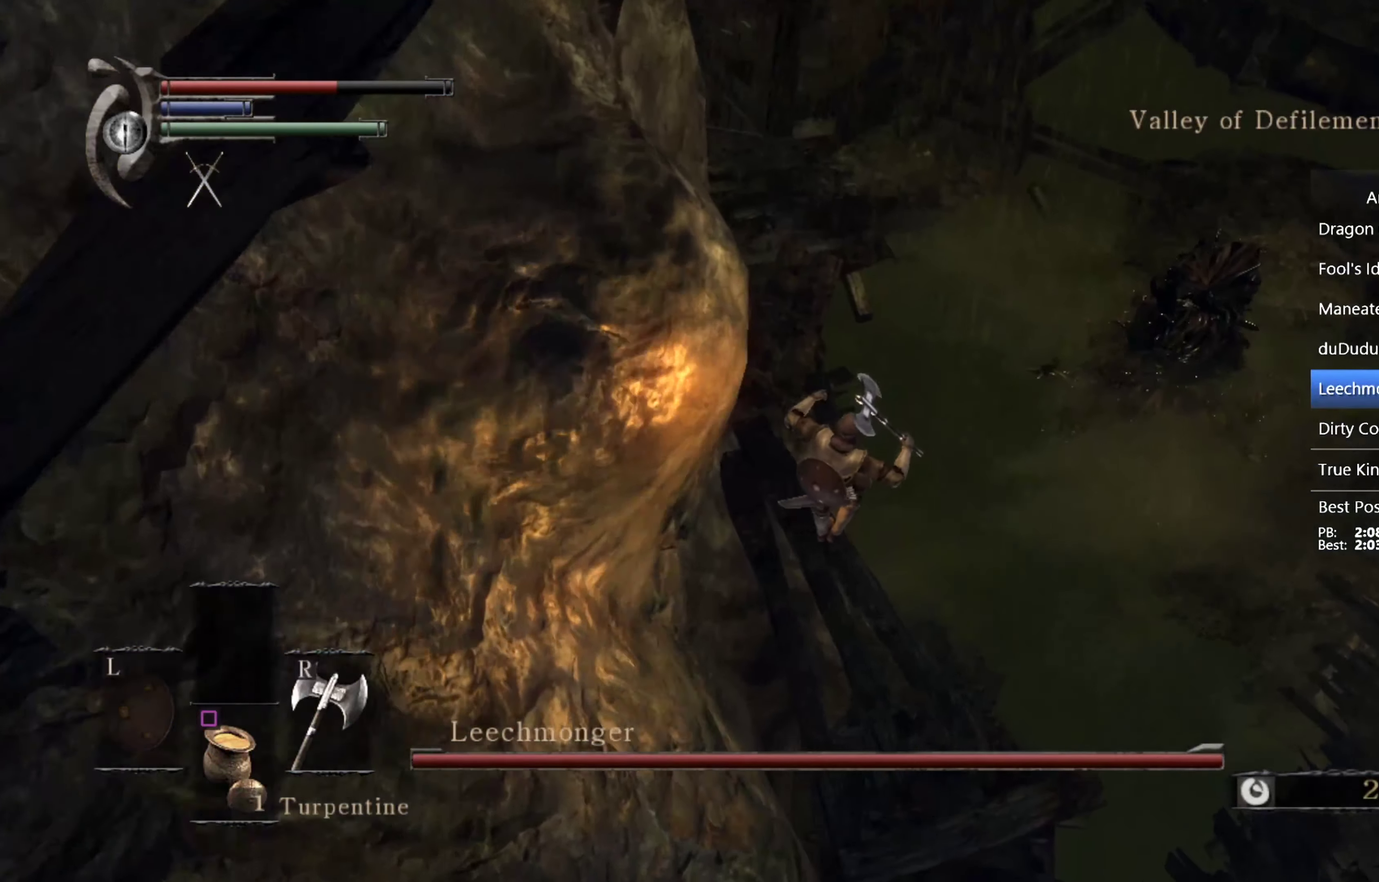
{"buttons": [], "left_stick": "left", "right_stick": "center", "events": [[67, "CIRCLE", "up"], [133, "CIRCLE", "down"], [200, "CIRCLE", "up"], [267, "CIRCLE", "down"], [333, "CIRCLE", "up"]]}
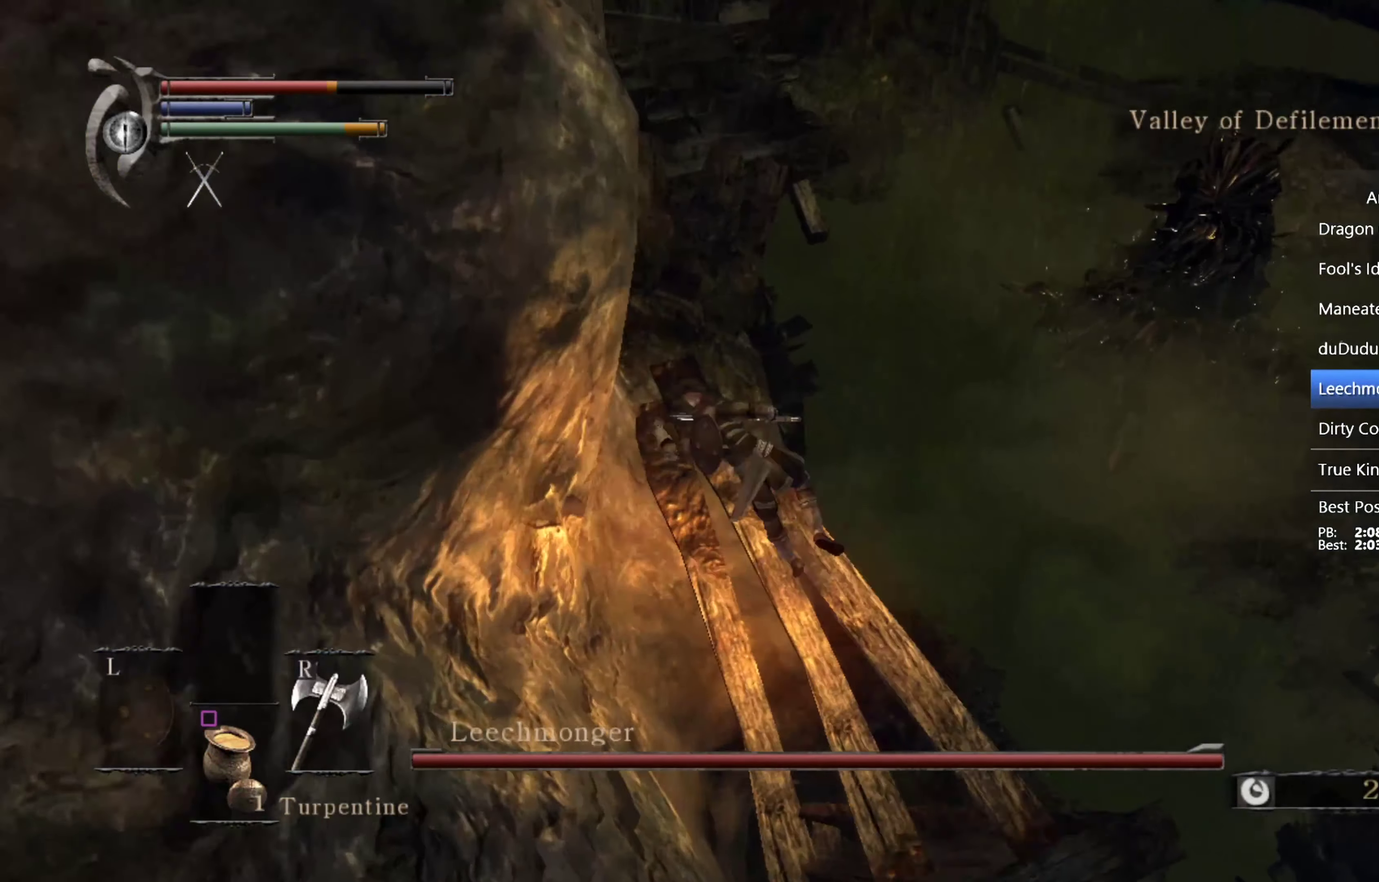
{"buttons": [], "left_stick": "up-right", "right_stick": "center", "events": [[100, "left_stick", "up-left"], [233, "right_stick", "down-right"], [267, "left_stick", "up"], [467, "right_stick", "center"], [500, "left_stick", "up-right"]]}
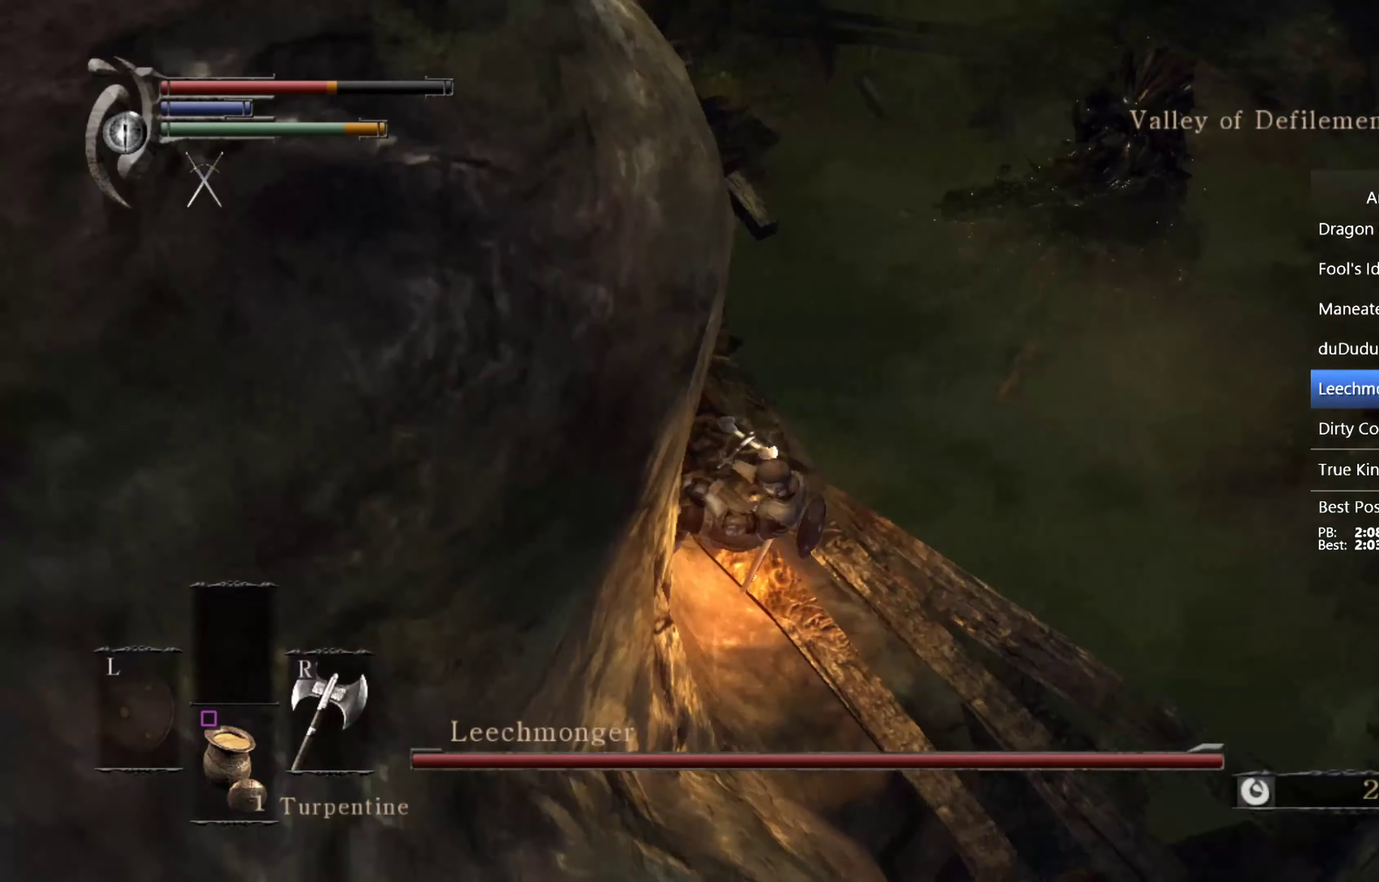
{"buttons": [], "left_stick": "up", "right_stick": "center", "events": [[267, "left_stick", "up"]]}
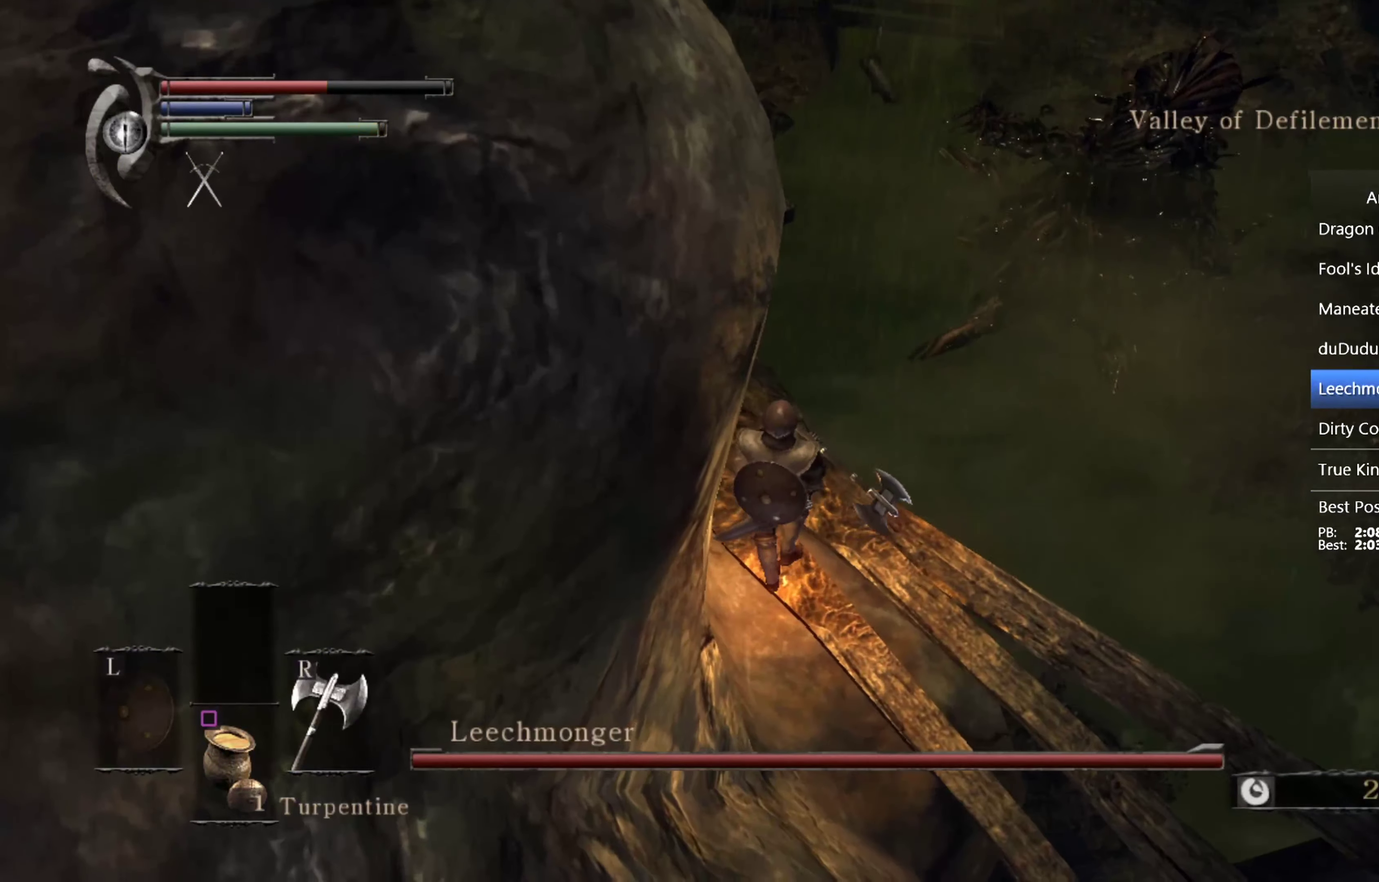
{"buttons": [], "left_stick": "center", "right_stick": "center", "events": [[333, "left_stick", "up-left"], [433, "left_stick", "center"]]}
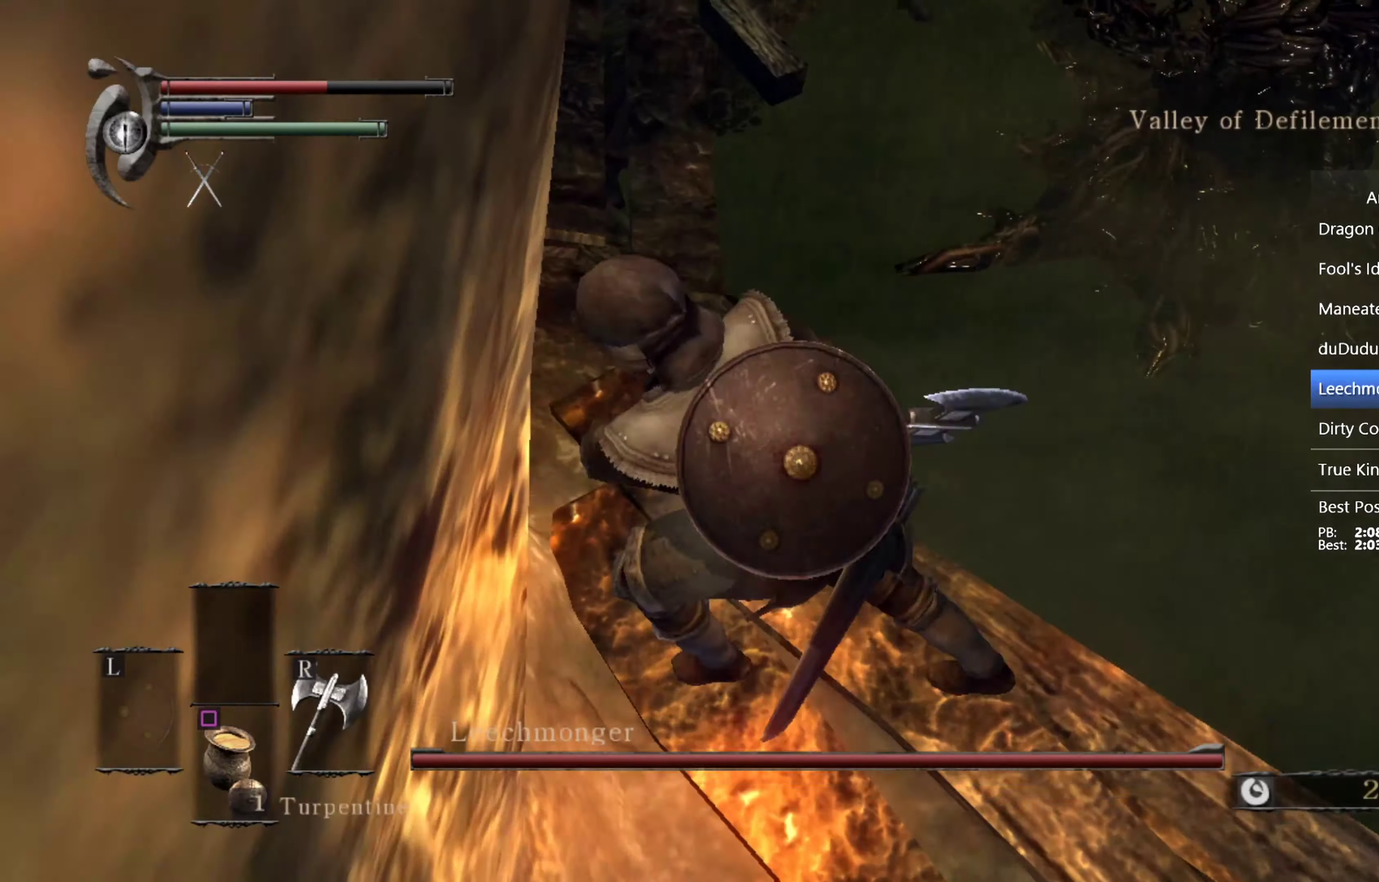
{"buttons": [], "left_stick": "up", "right_stick": "center", "events": [[333, "left_stick", "up"]]}
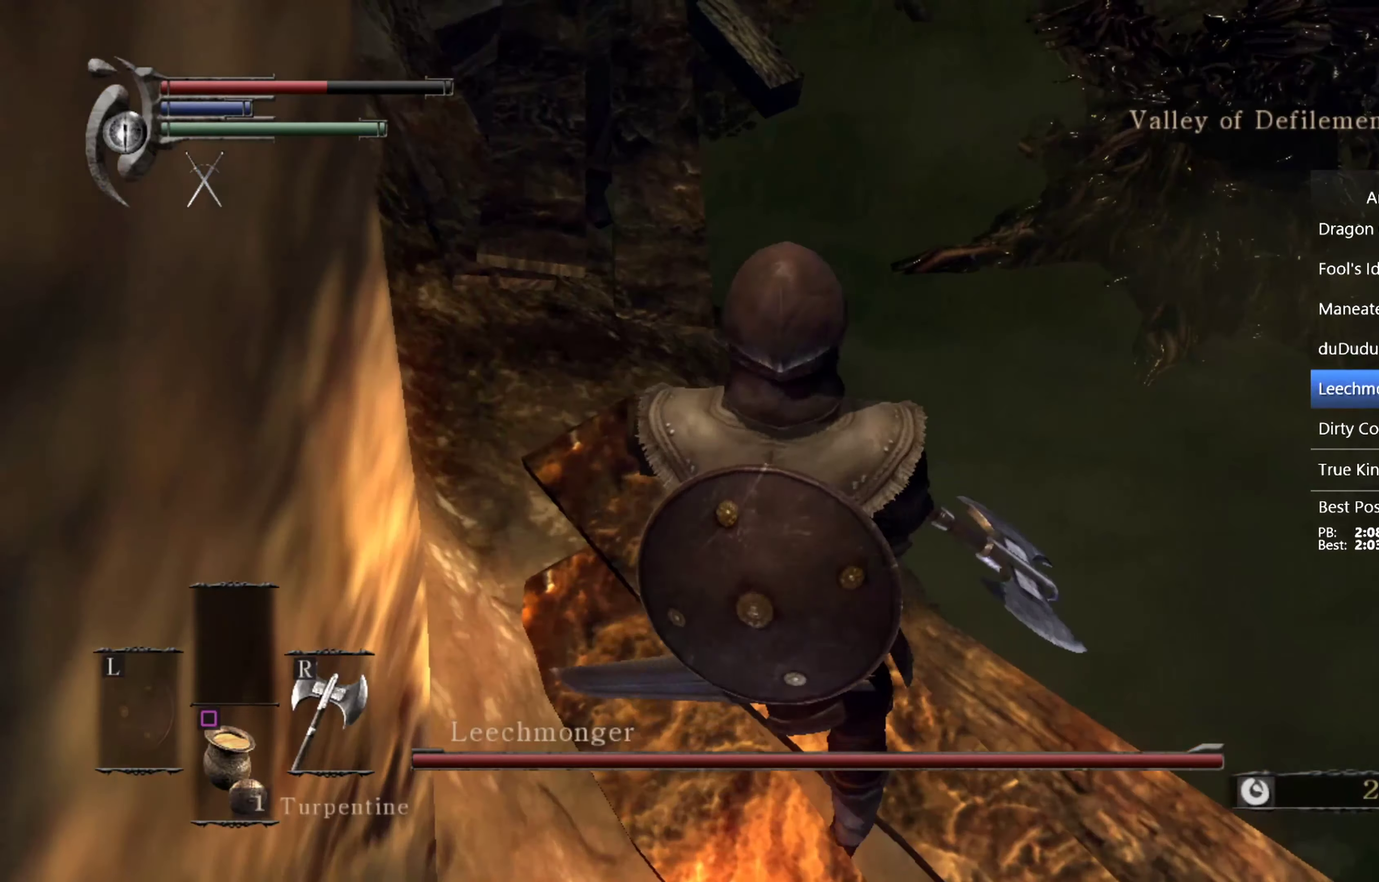
{"buttons": ["SQUARE"], "left_stick": "center", "right_stick": "center", "events": [[433, "SQUARE", "down"], [466, "left_stick", "center"]]}